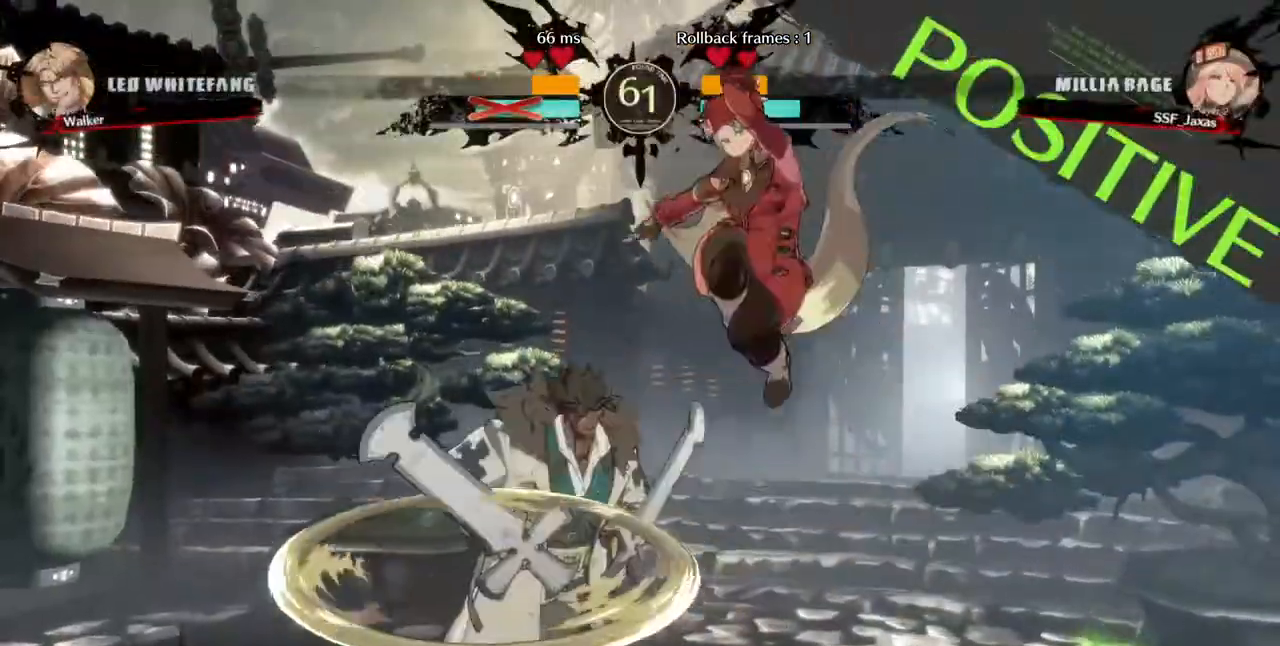
Gameplay with a controller (arcade stick); each line is a JSON object with the inputs held at the frame after it. "events" lists button and stick changes between this image and that frame as [ms after this image, input, new state], when the widget could be followed in between. Not read: HOME L3 R3 other_buttons.
{"buttons": ["DPAD_LEFT"], "events": [[120, "L1", "down"], [160, "DPAD_LEFT", "down"], [200, "L1", "up"]]}
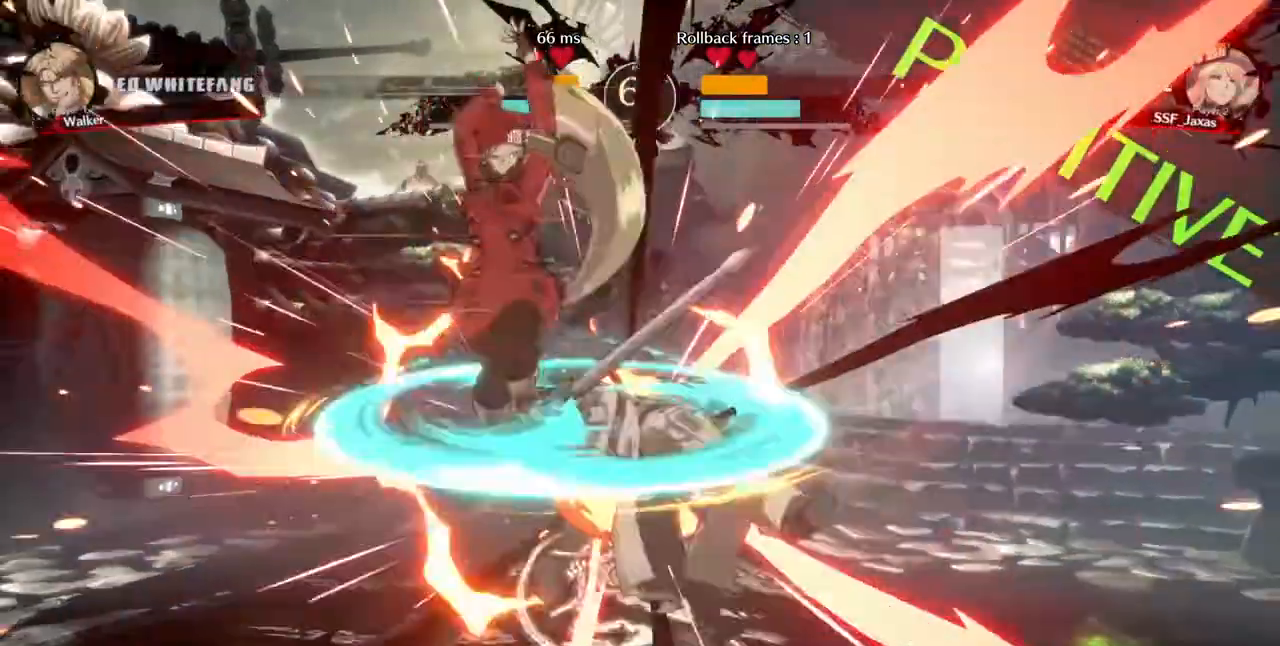
{"buttons": []}
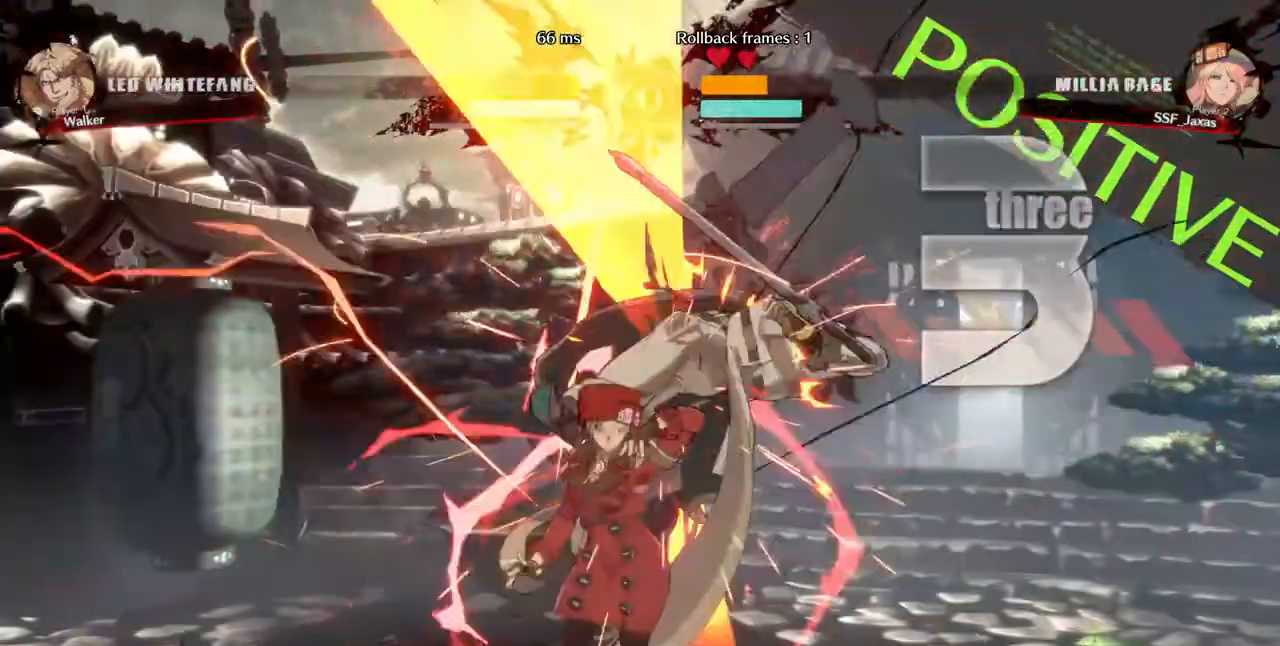
{"buttons": ["DPAD_RIGHT"]}
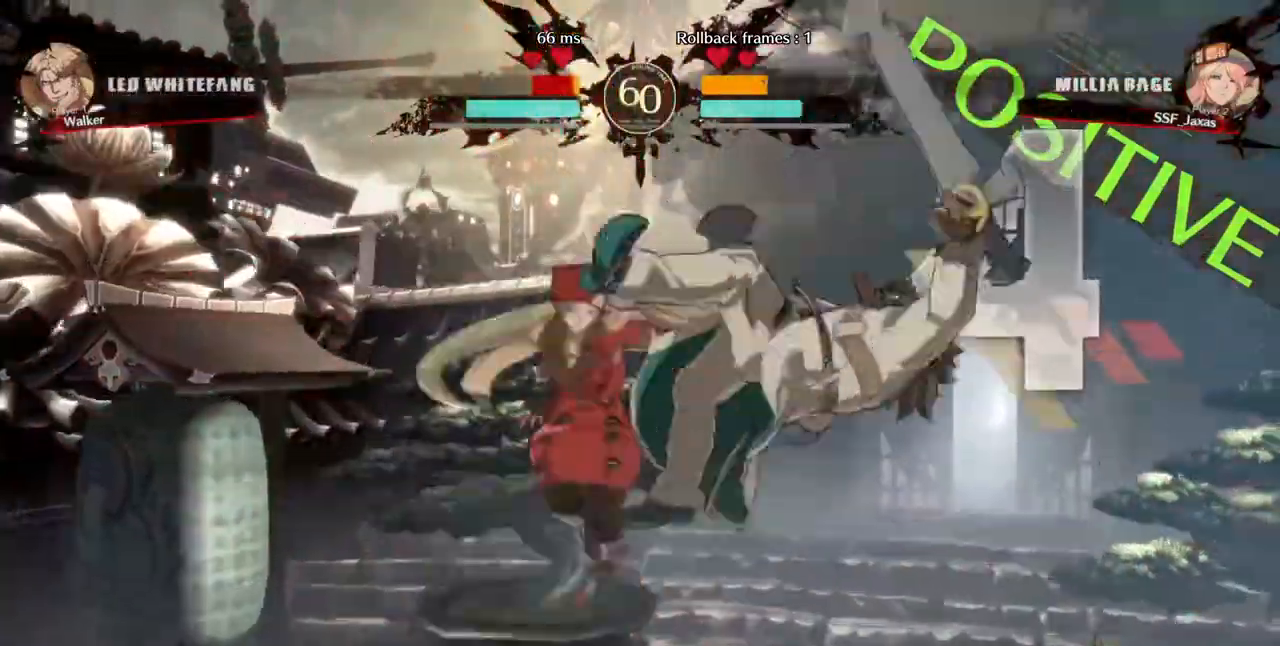
{"buttons": [], "events": [[120, "R2", "down"], [280, "R2", "up"], [400, "DPAD_RIGHT", "up"]]}
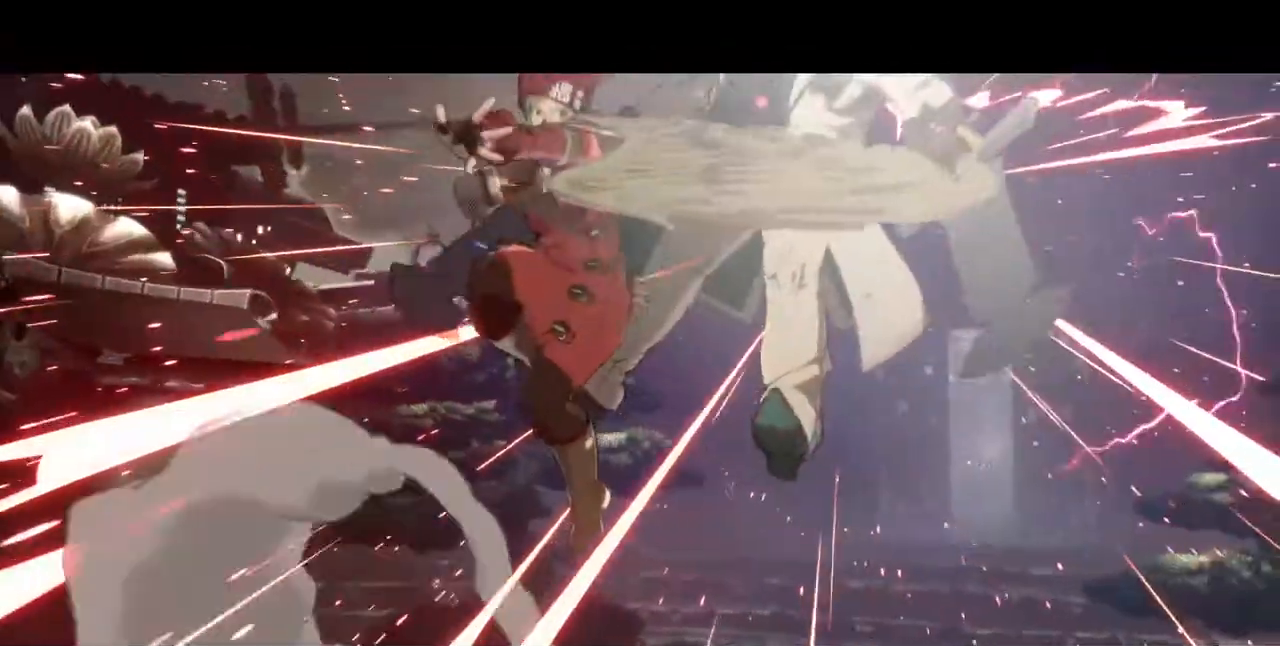
{"buttons": [], "events": []}
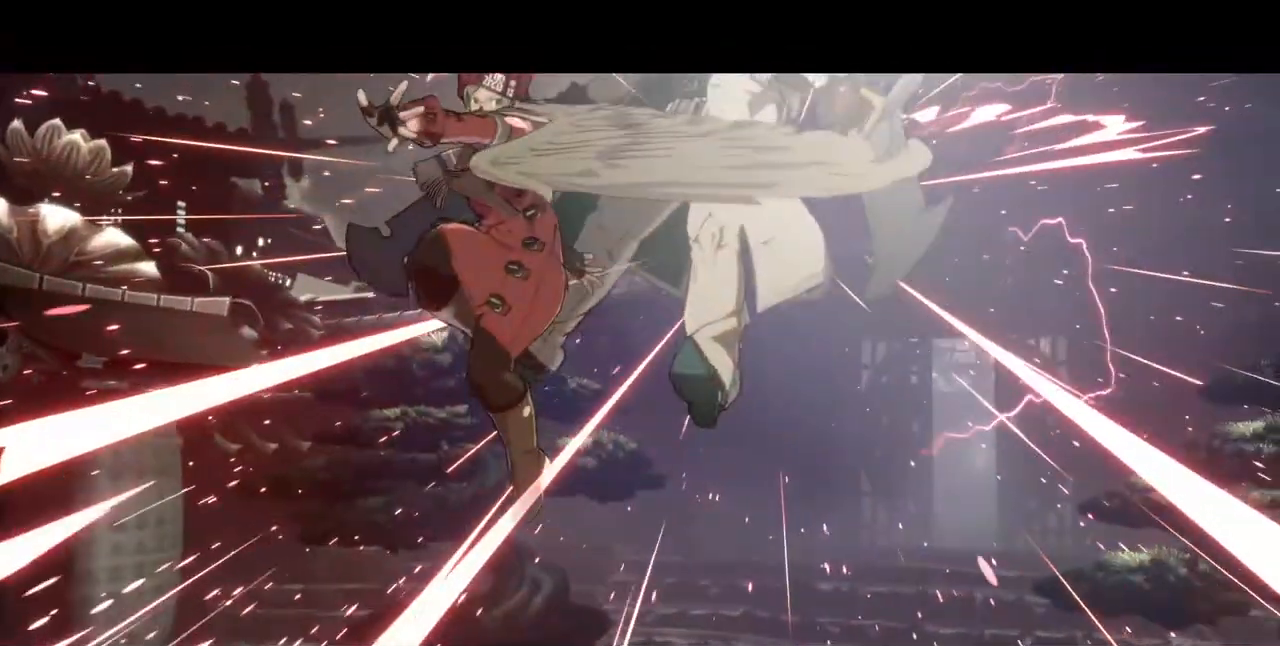
{"buttons": [], "events": []}
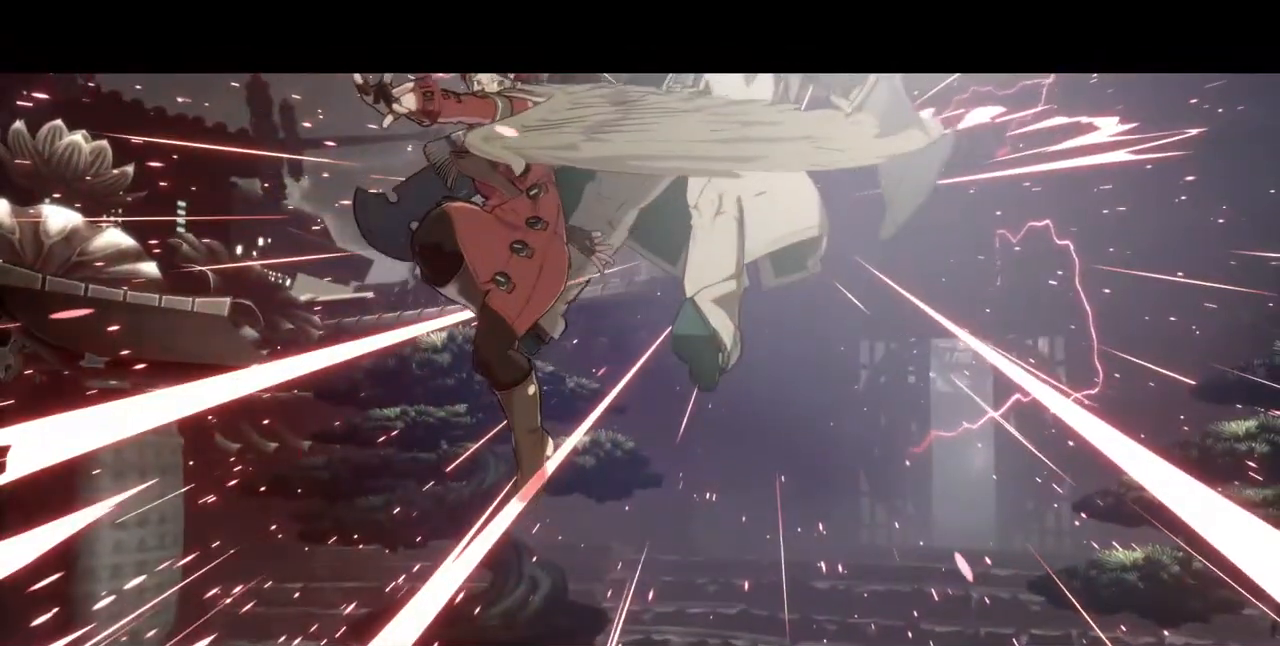
{"buttons": [], "events": []}
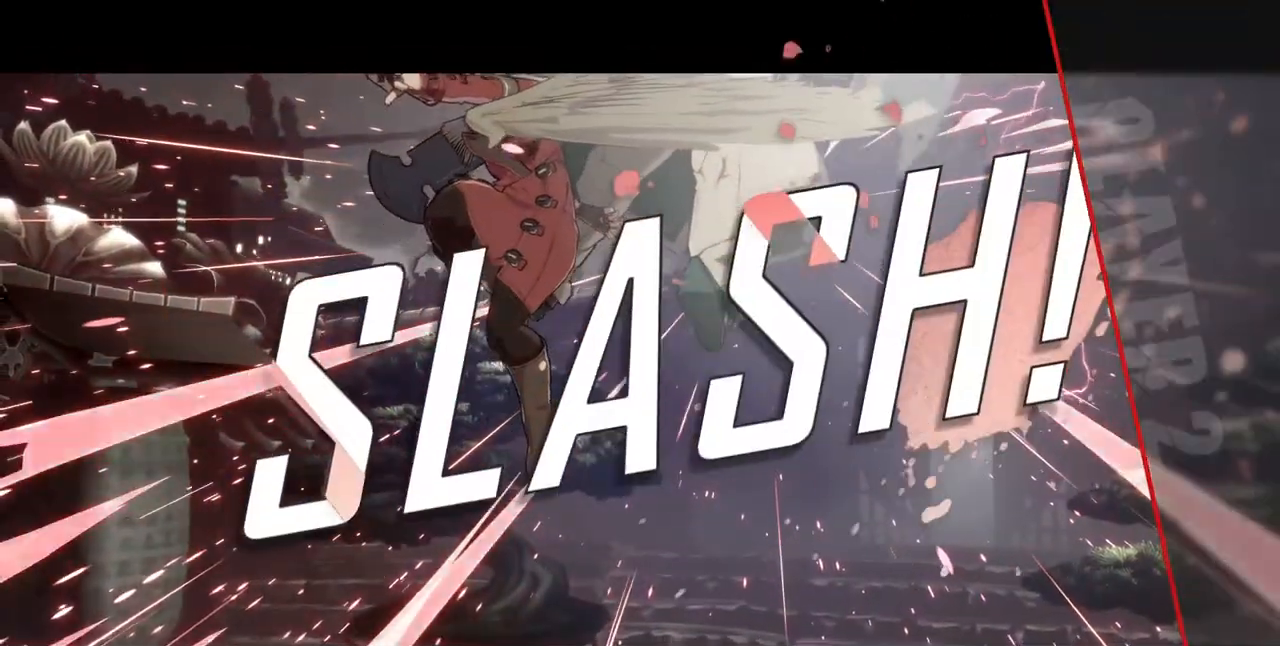
{"buttons": [], "events": []}
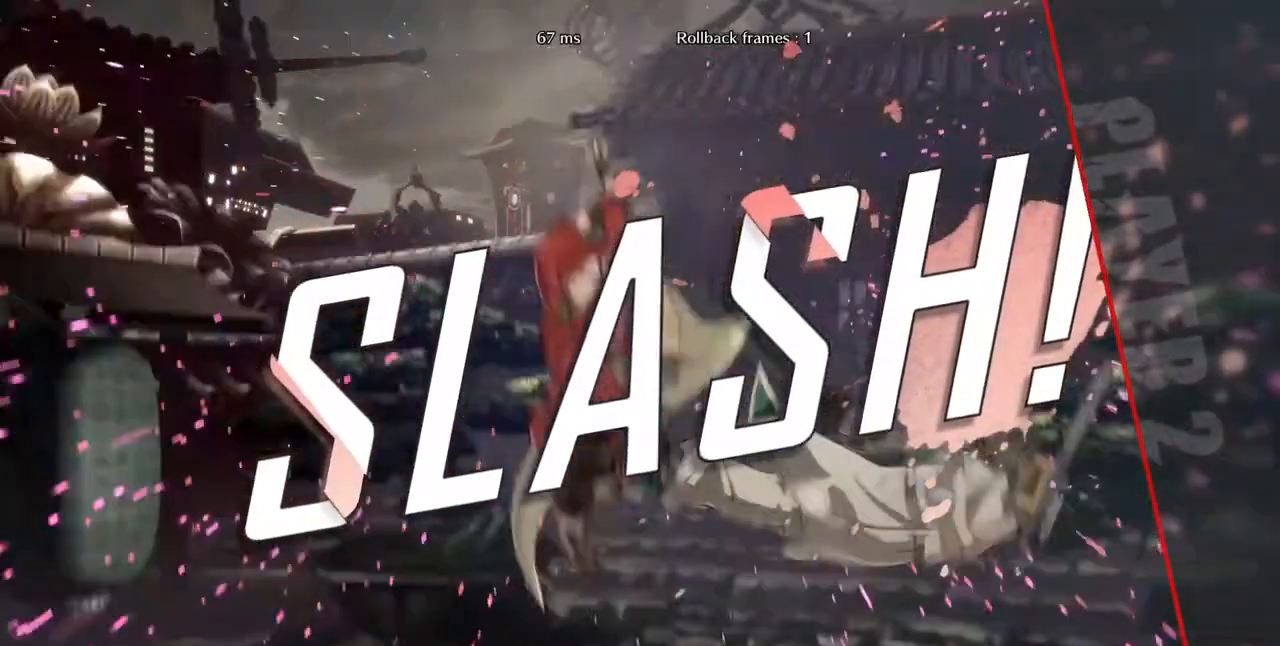
{"buttons": ["CROSS"], "events": [[440, "CROSS", "down"]]}
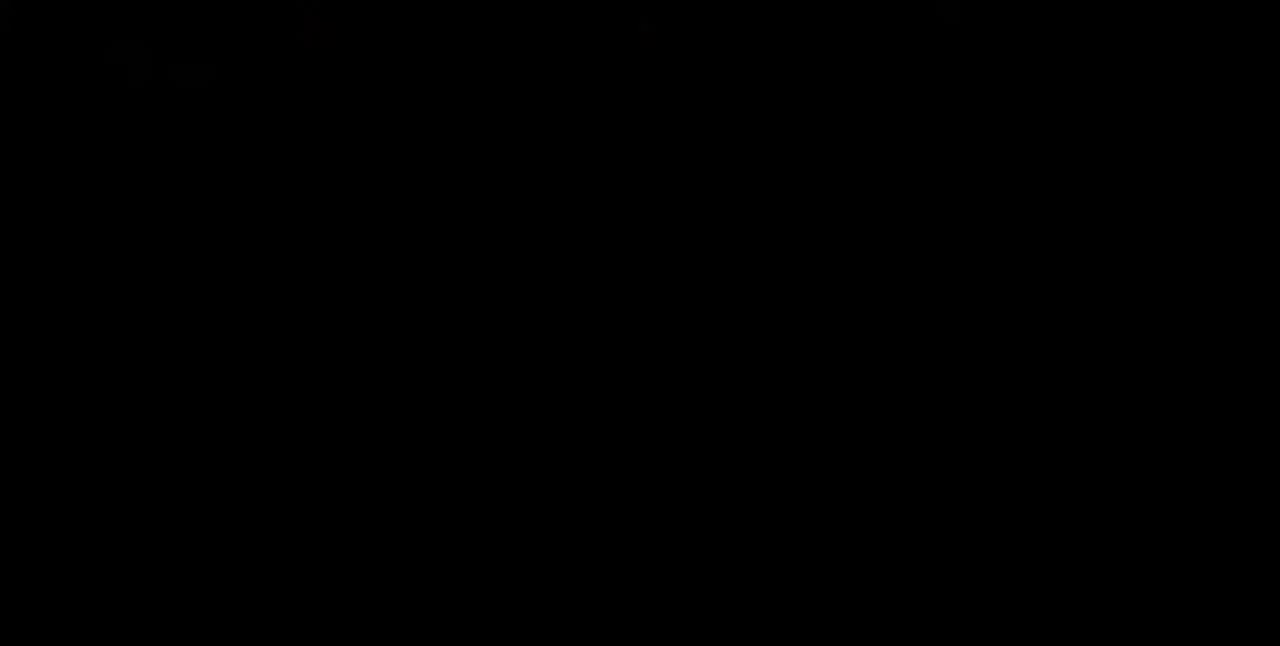
{"buttons": [], "events": [[40, "CROSS", "up"]]}
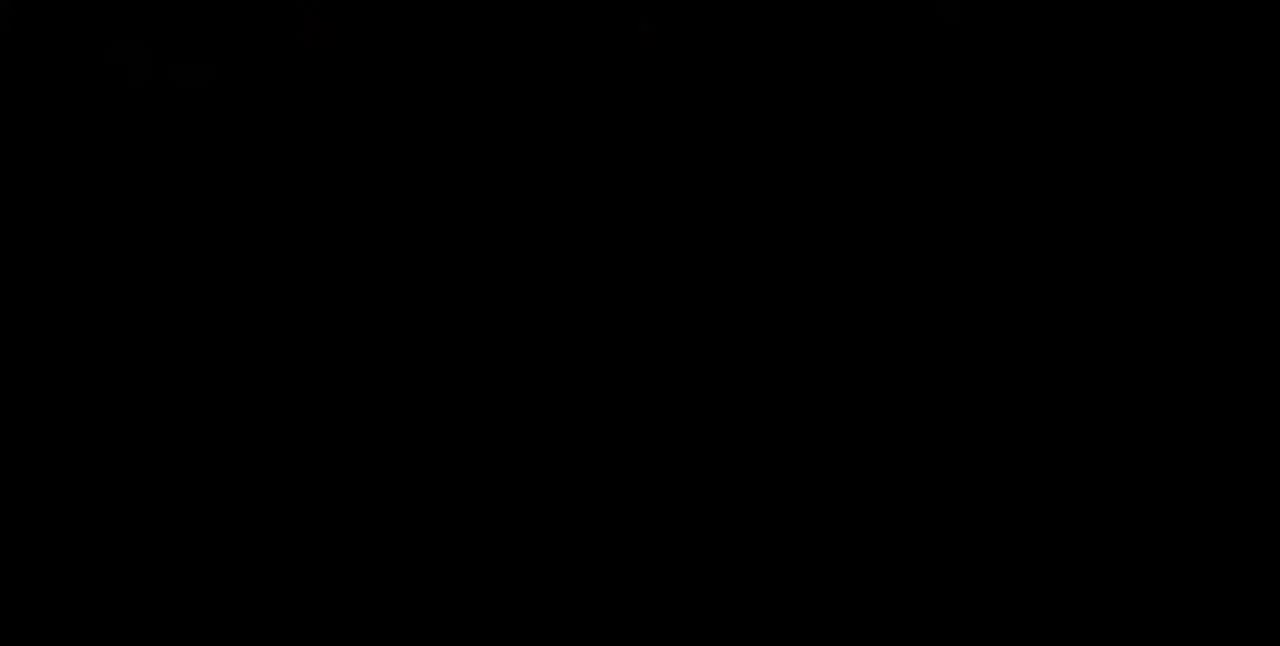
{"buttons": []}
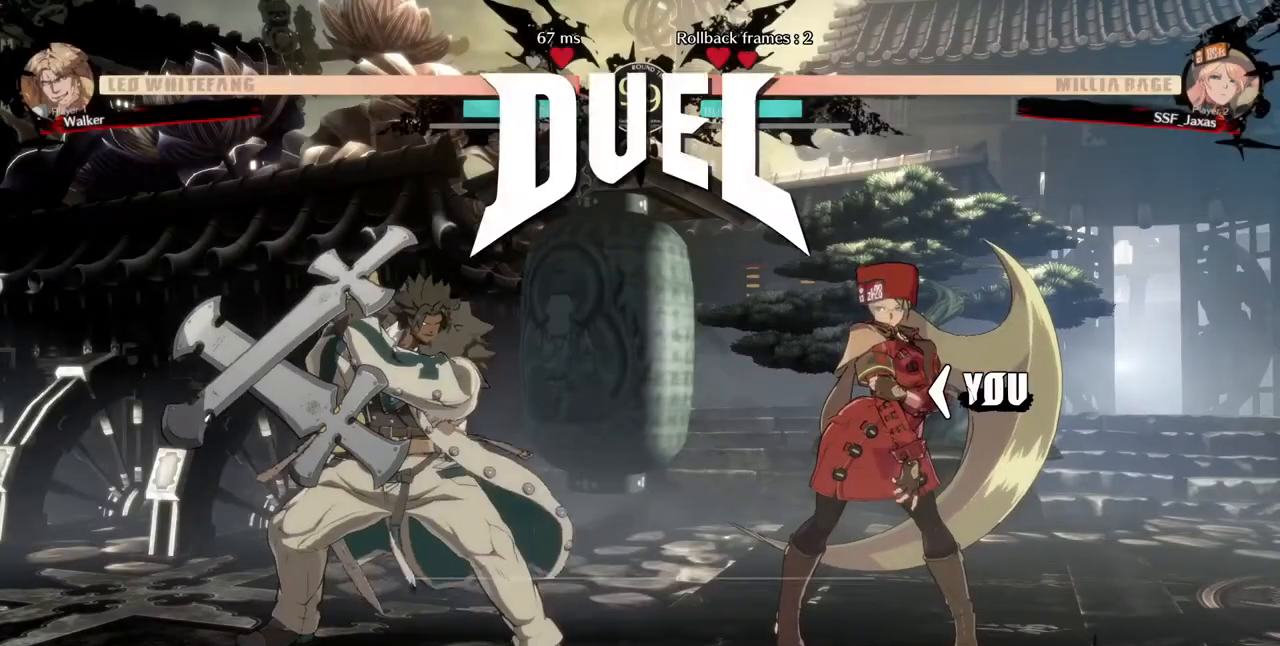
{"buttons": ["CROSS", "SQUARE", "TRIANGLE", "L1", "R1", "DPAD_RIGHT"]}
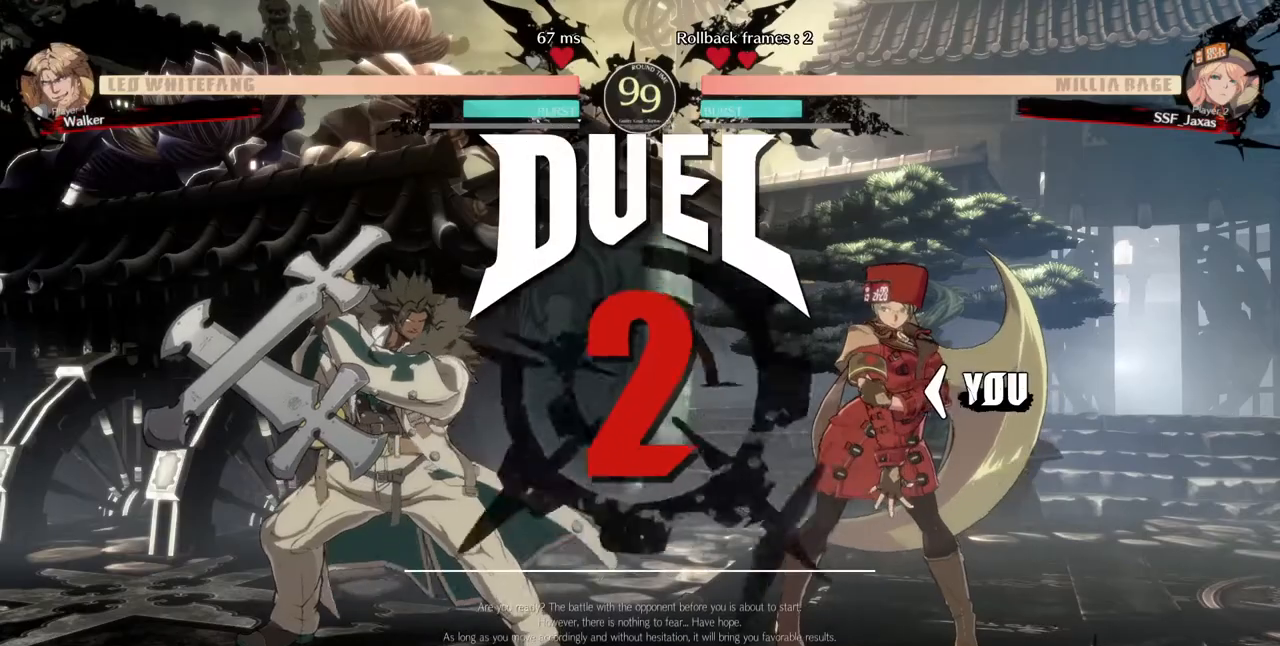
{"buttons": ["SQUARE", "TRIANGLE", "R1", "DPAD_RIGHT"]}
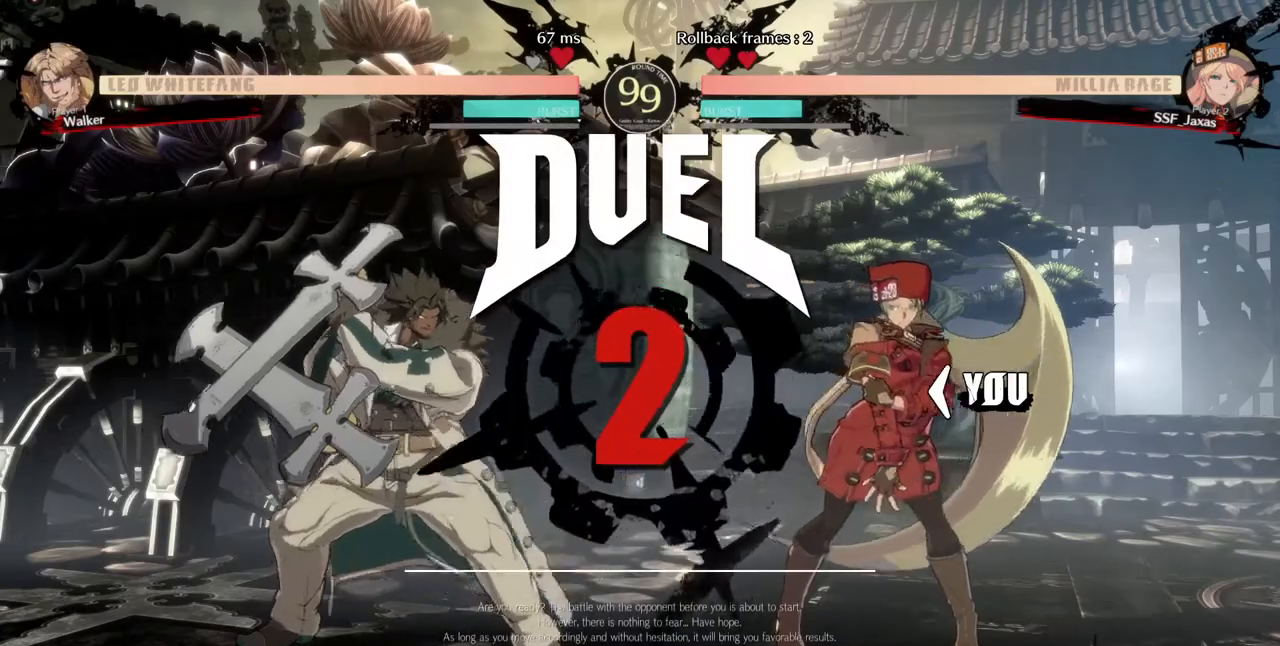
{"buttons": ["DPAD_DOWN", "DPAD_LEFT"], "events": [[80, "DPAD_RIGHT", "up"], [120, "DPAD_DOWN", "down"], [120, "SQUARE", "up"], [120, "TRIANGLE", "up"], [160, "R1", "up"], [280, "DPAD_DOWN", "up"], [280, "DPAD_RIGHT", "down"], [400, "DPAD_DOWN", "down"], [400, "DPAD_RIGHT", "up"], [440, "DPAD_LEFT", "down"]]}
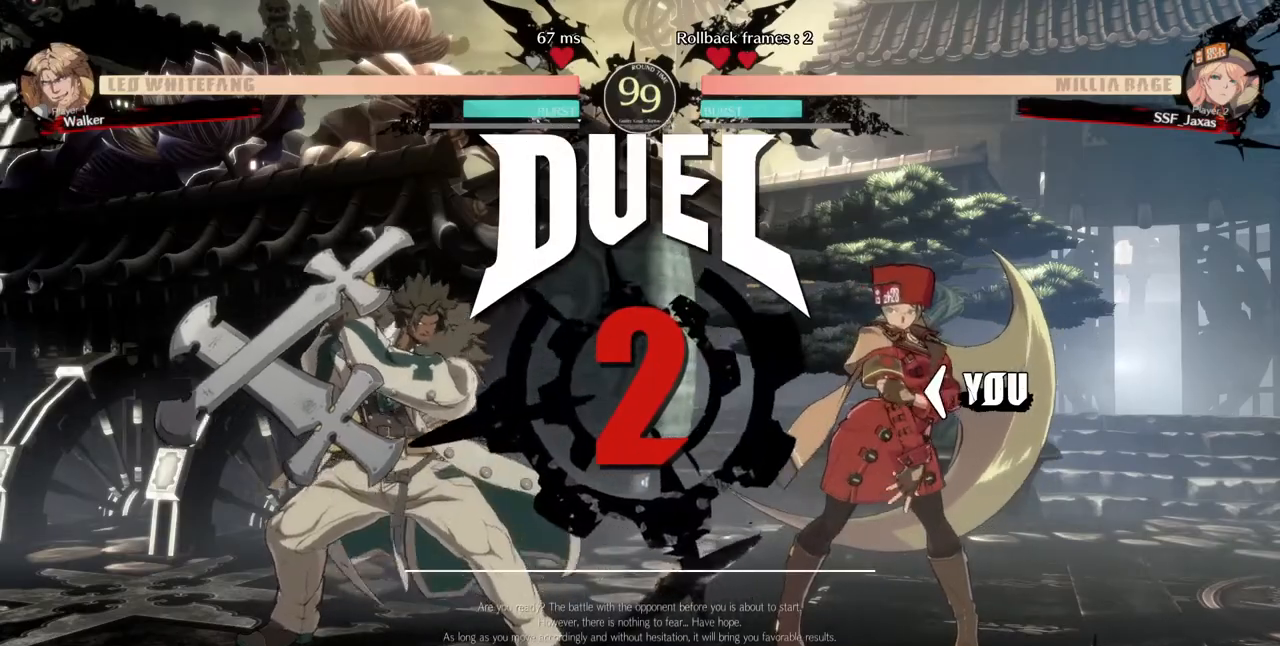
{"buttons": [], "events": [[40, "DPAD_DOWN", "up"], [40, "DPAD_LEFT", "up"], [80, "DPAD_RIGHT", "down"], [240, "DPAD_DOWN", "down"], [360, "DPAD_RIGHT", "up"], [480, "DPAD_DOWN", "up"]]}